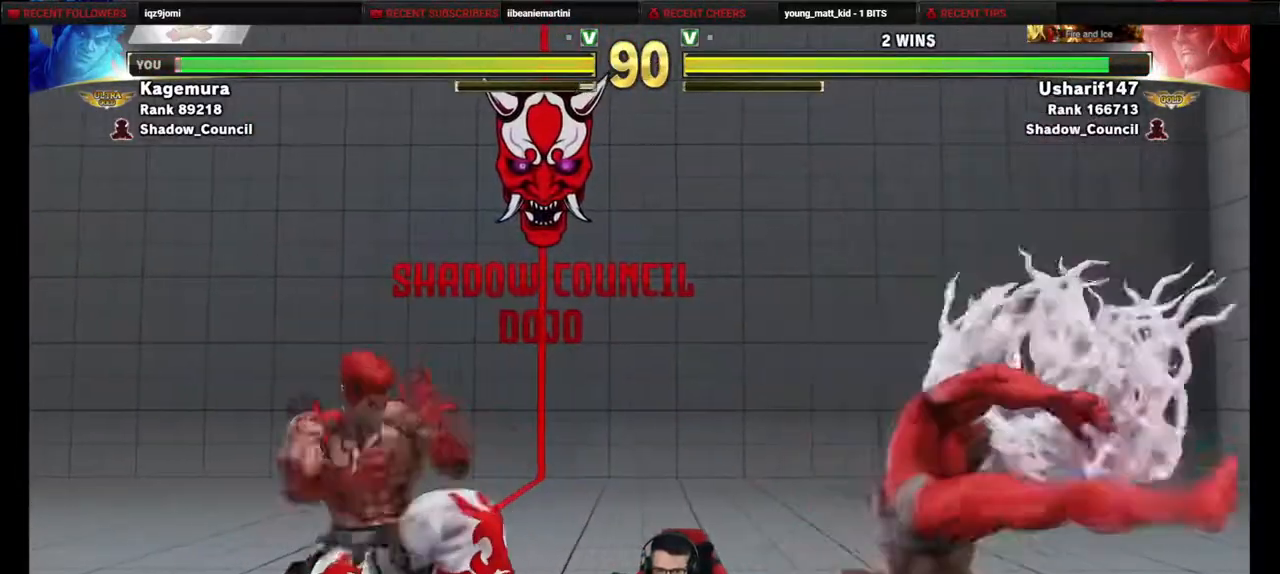
Gameplay with a controller (PlayStation layout); each line is a JSON object with the inputs held at the frame after it. "events" lists button and stick changes between this image and that frame as [ms after this image, input, new state], when the widget could be followed in between. Not read: L3 R3 other_buttons.
{"buttons": ["DPAD_DOWN", "DPAD_LEFT"], "events": [[67, "DPAD_DOWN", "up"], [83, "DPAD_LEFT", "up"], [117, "DPAD_RIGHT", "down"], [233, "DPAD_DOWN", "down"], [233, "DPAD_RIGHT", "up"], [267, "DPAD_LEFT", "down"]]}
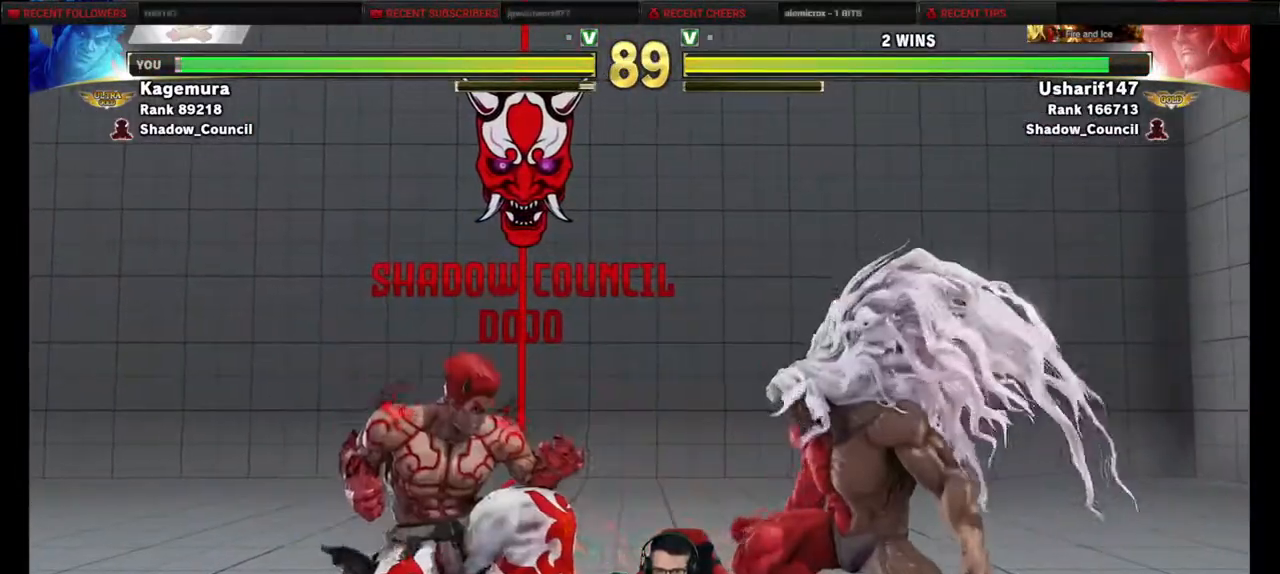
{"buttons": ["DPAD_RIGHT"], "events": [[33, "DPAD_DOWN", "up"], [450, "DPAD_LEFT", "up"], [467, "DPAD_RIGHT", "down"]]}
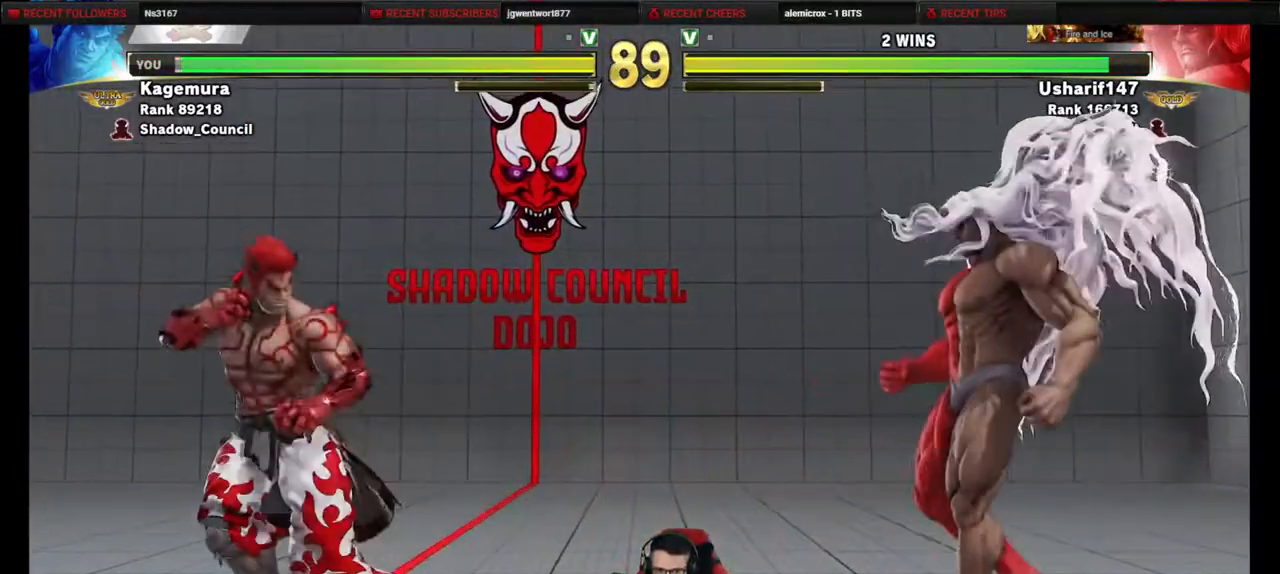
{"buttons": ["DPAD_DOWN", "DPAD_LEFT"], "events": [[300, "DPAD_RIGHT", "up"], [317, "DPAD_DOWN", "down"], [350, "DPAD_LEFT", "down"]]}
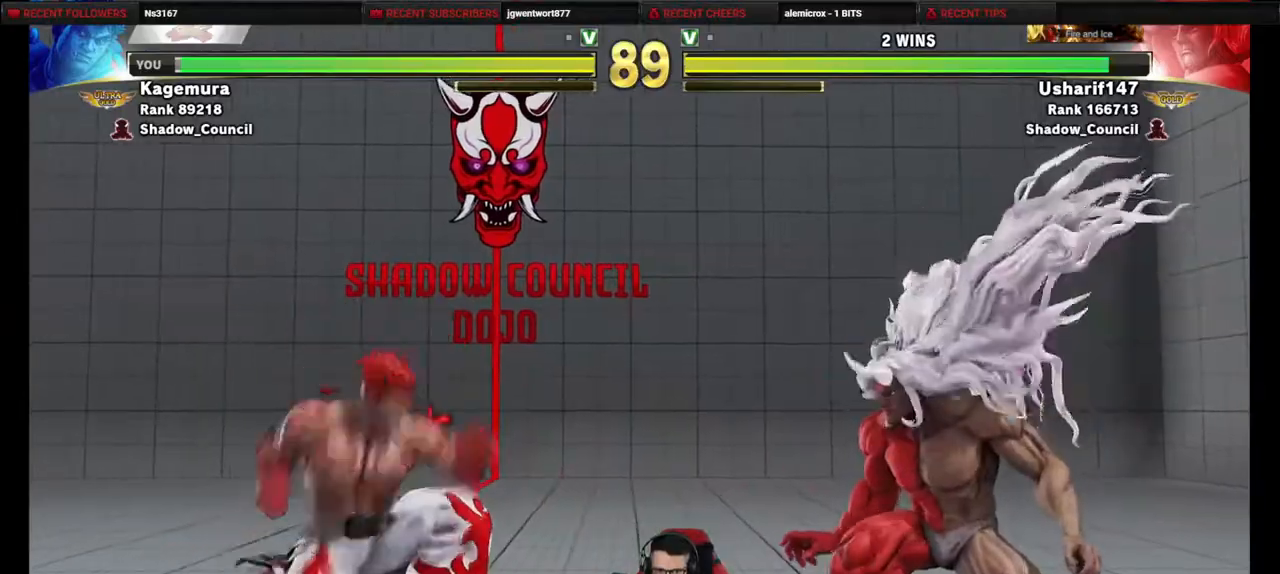
{"buttons": ["DPAD_DOWN", "DPAD_LEFT"], "events": [[283, "DPAD_LEFT", "up"], [350, "DPAD_LEFT", "down"]]}
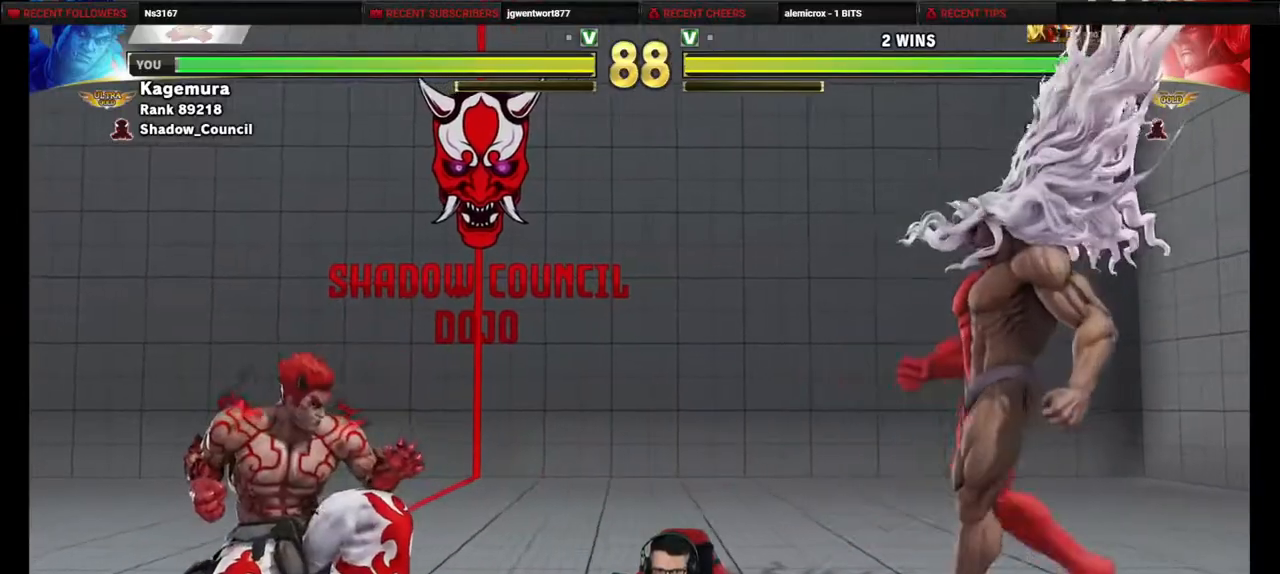
{"buttons": ["DPAD_UP", "DPAD_RIGHT"], "events": [[33, "DPAD_LEFT", "up"], [50, "DPAD_DOWN", "up"], [50, "DPAD_RIGHT", "down"], [417, "DPAD_UP", "down"]]}
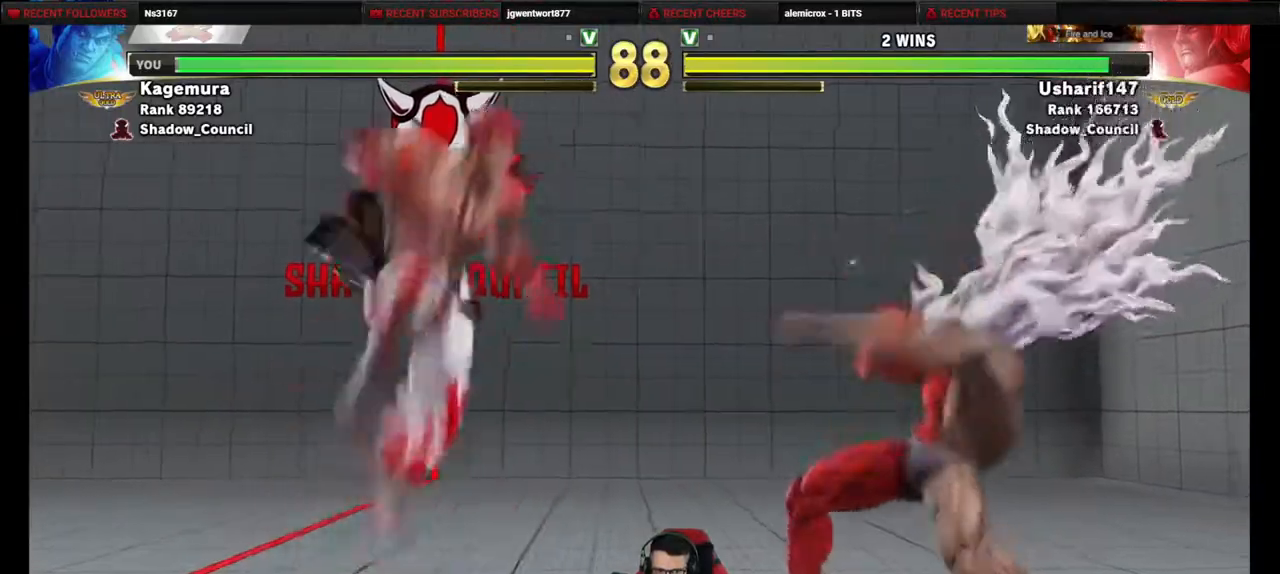
{"buttons": ["R1", "DPAD_DOWN", "DPAD_LEFT"], "events": [[233, "DPAD_RIGHT", "up"], [267, "DPAD_UP", "up"], [400, "R1", "down"], [417, "DPAD_DOWN", "down"], [467, "DPAD_LEFT", "down"]]}
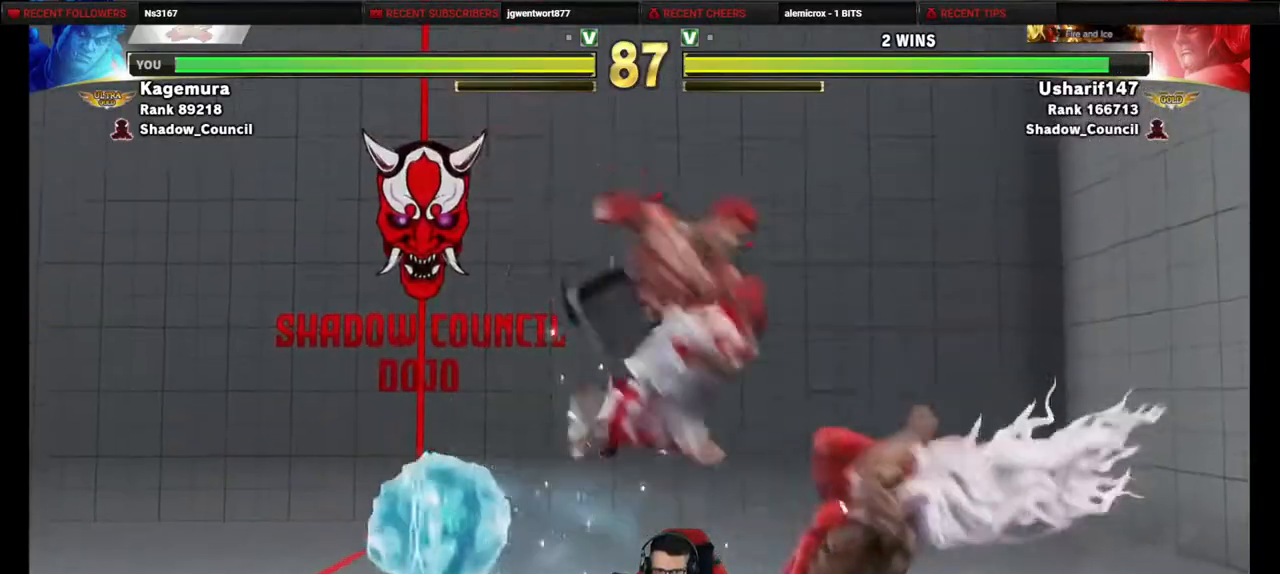
{"buttons": ["DPAD_DOWN", "DPAD_RIGHT"], "events": [[83, "R1", "up"], [350, "R1", "down"], [450, "DPAD_LEFT", "up"], [483, "R1", "up"], [500, "DPAD_RIGHT", "down"]]}
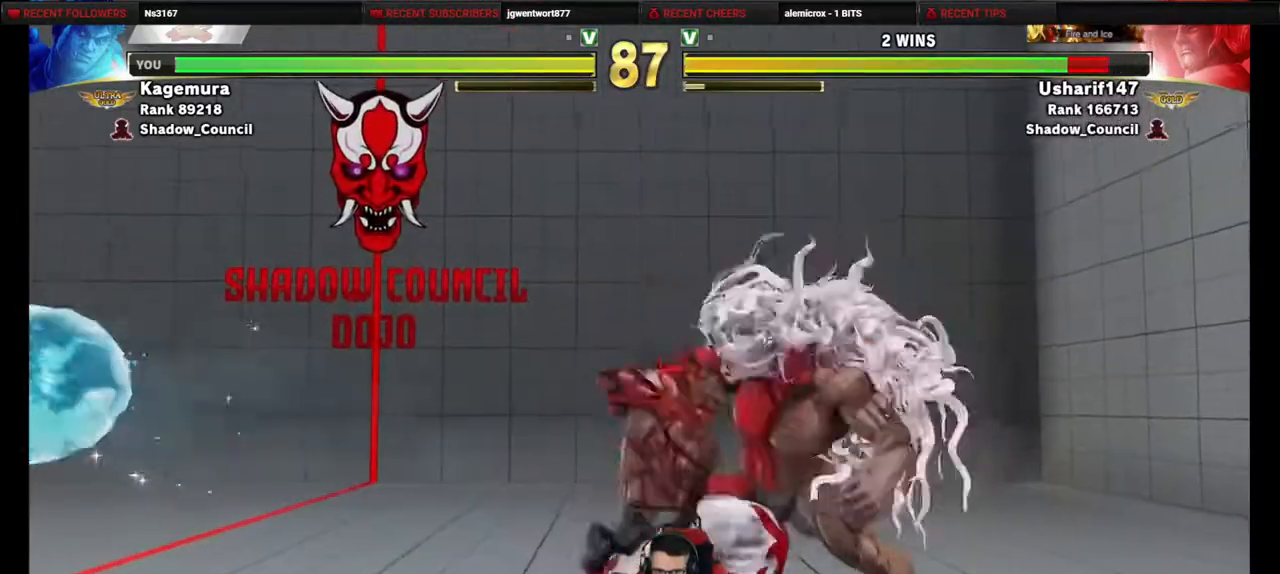
{"buttons": ["R2", "DPAD_RIGHT"], "events": [[17, "DPAD_DOWN", "up"], [100, "R2", "down"]]}
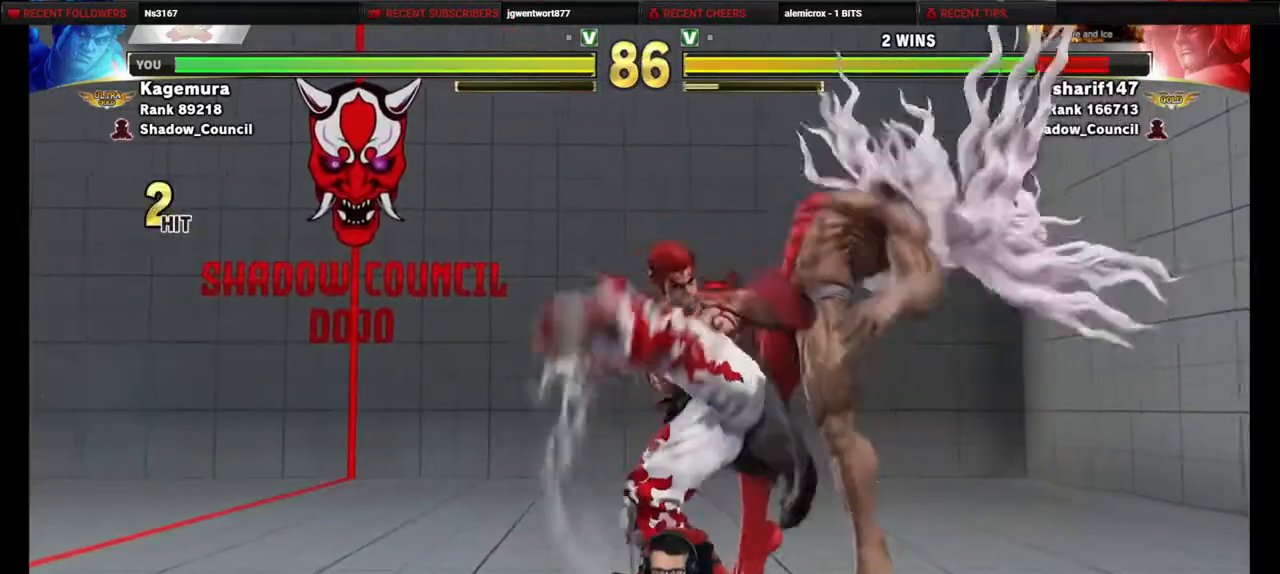
{"buttons": ["DPAD_DOWN"], "events": [[117, "DPAD_RIGHT", "up"], [183, "DPAD_DOWN", "down"], [217, "R2", "up"]]}
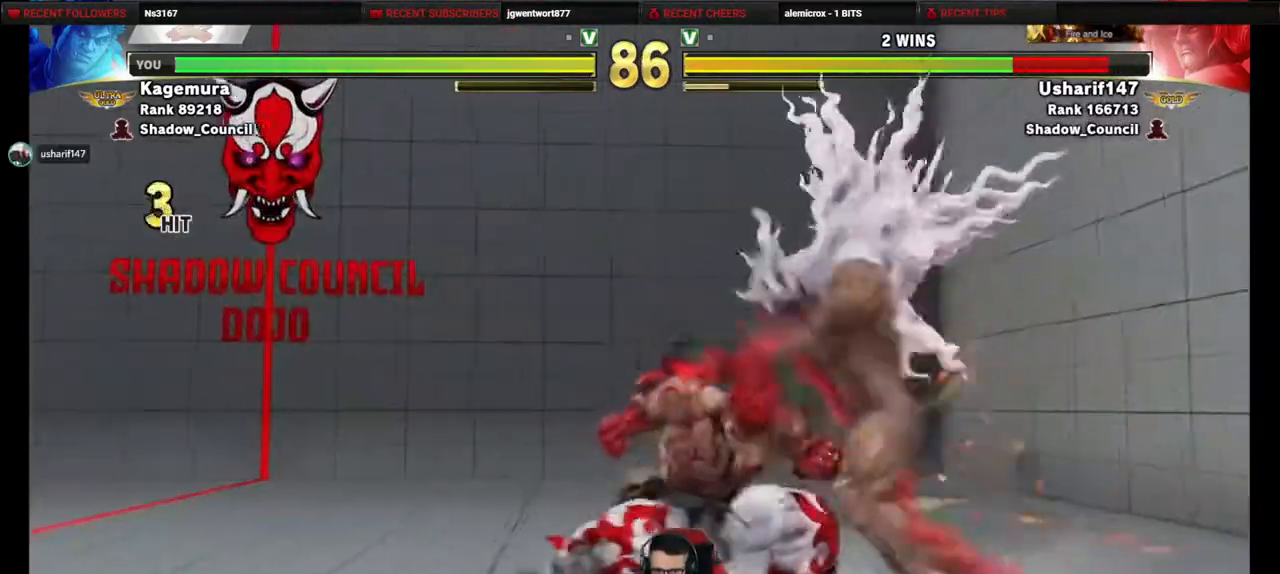
{"buttons": ["CIRCLE", "DPAD_LEFT"], "events": [[233, "TRIANGLE", "down"], [317, "DPAD_LEFT", "down"], [350, "TRIANGLE", "up"], [383, "DPAD_DOWN", "up"], [450, "CIRCLE", "down"]]}
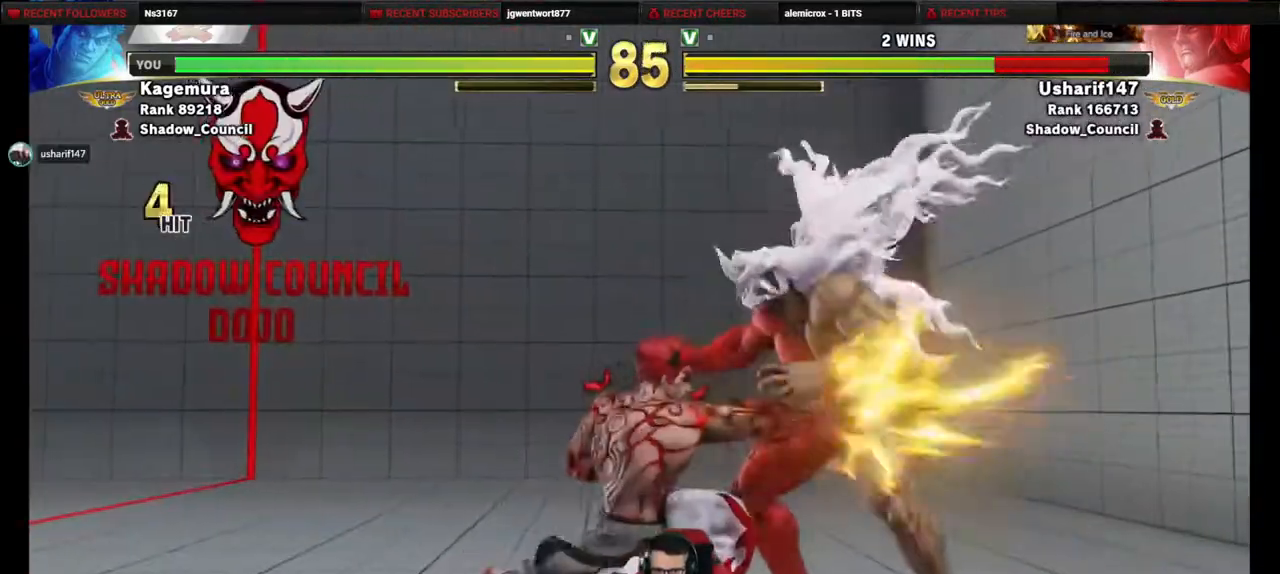
{"buttons": [], "events": [[250, "CIRCLE", "up"], [283, "DPAD_LEFT", "up"]]}
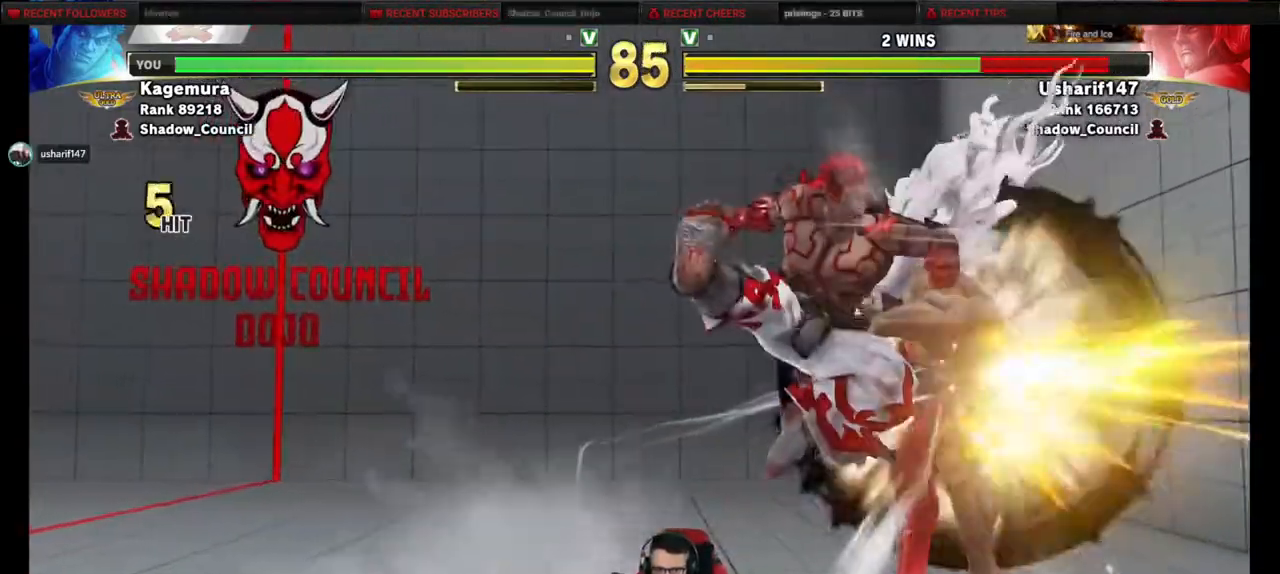
{"buttons": ["DPAD_RIGHT"], "events": [[267, "DPAD_RIGHT", "down"], [350, "DPAD_DOWN", "down"], [350, "DPAD_RIGHT", "up"], [433, "DPAD_RIGHT", "down"], [450, "DPAD_DOWN", "up"], [450, "TRIANGLE", "down"], [500, "TRIANGLE", "up"]]}
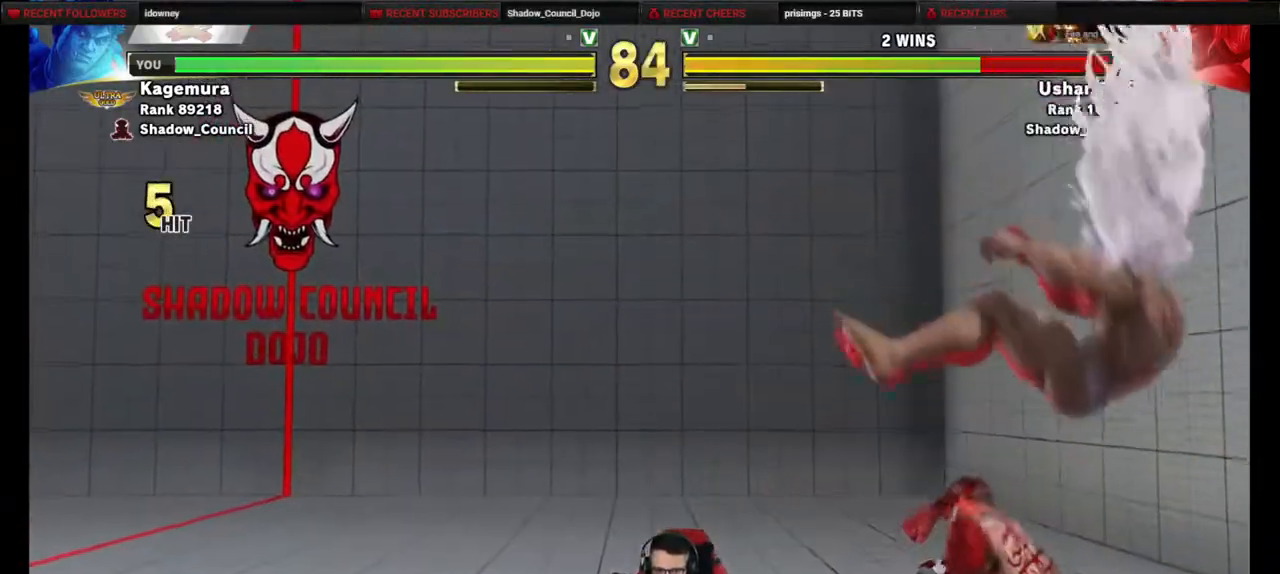
{"buttons": ["DPAD_RIGHT"], "events": [[67, "TRIANGLE", "down"], [133, "TRIANGLE", "up"]]}
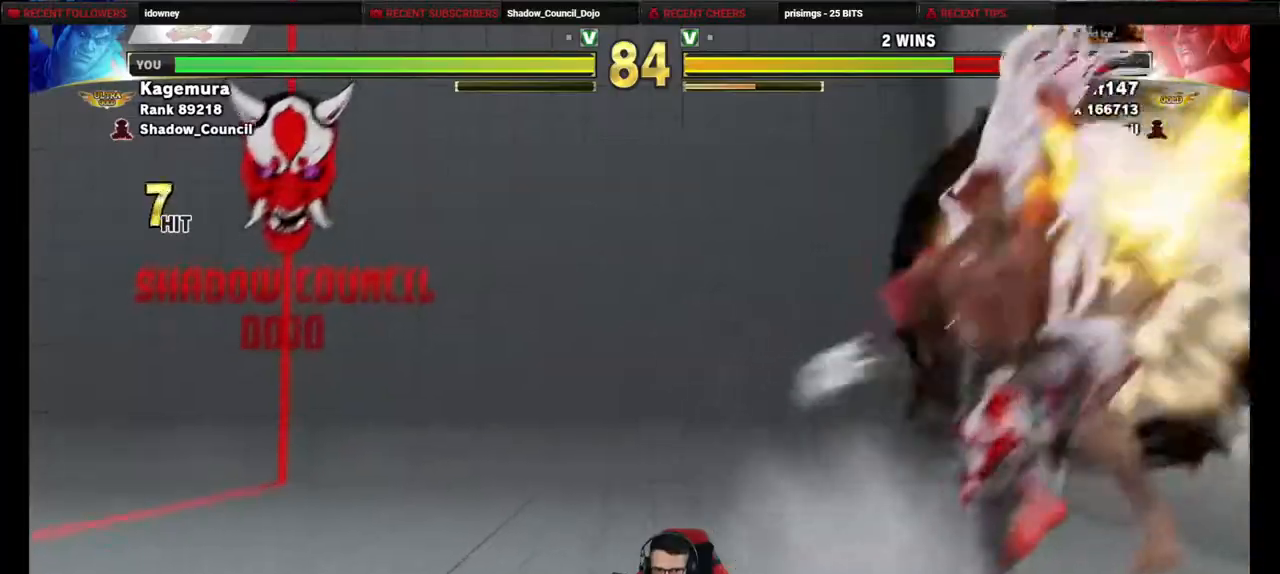
{"buttons": [], "events": [[250, "DPAD_RIGHT", "up"]]}
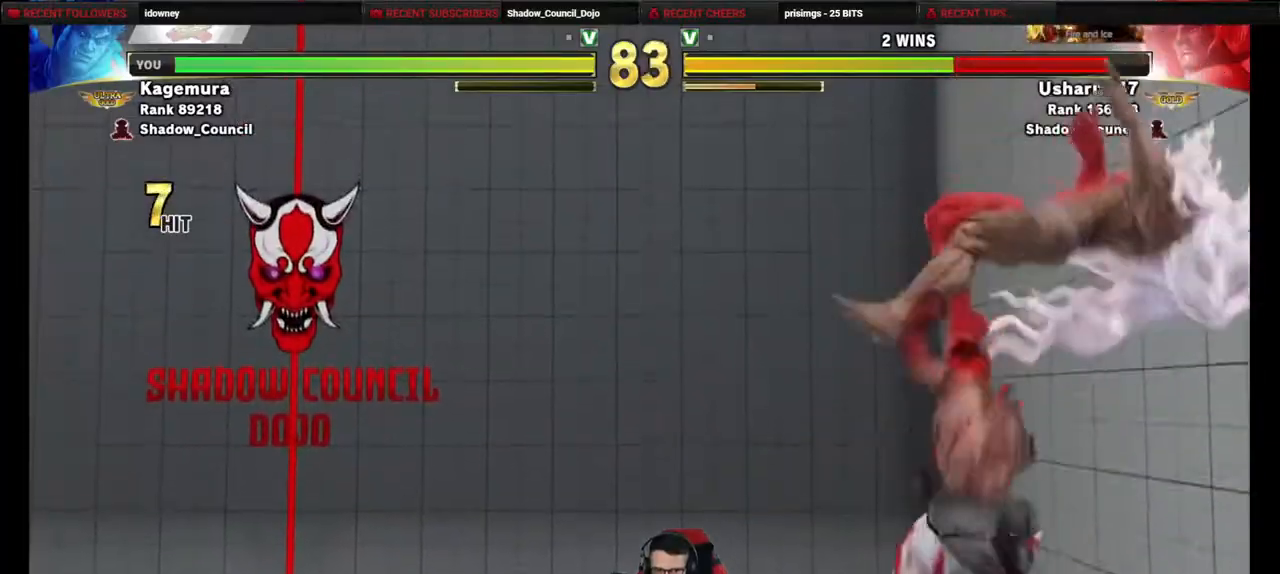
{"buttons": ["DPAD_RIGHT"], "events": [[233, "DPAD_RIGHT", "down"], [267, "DPAD_RIGHT", "up"], [383, "DPAD_RIGHT", "down"]]}
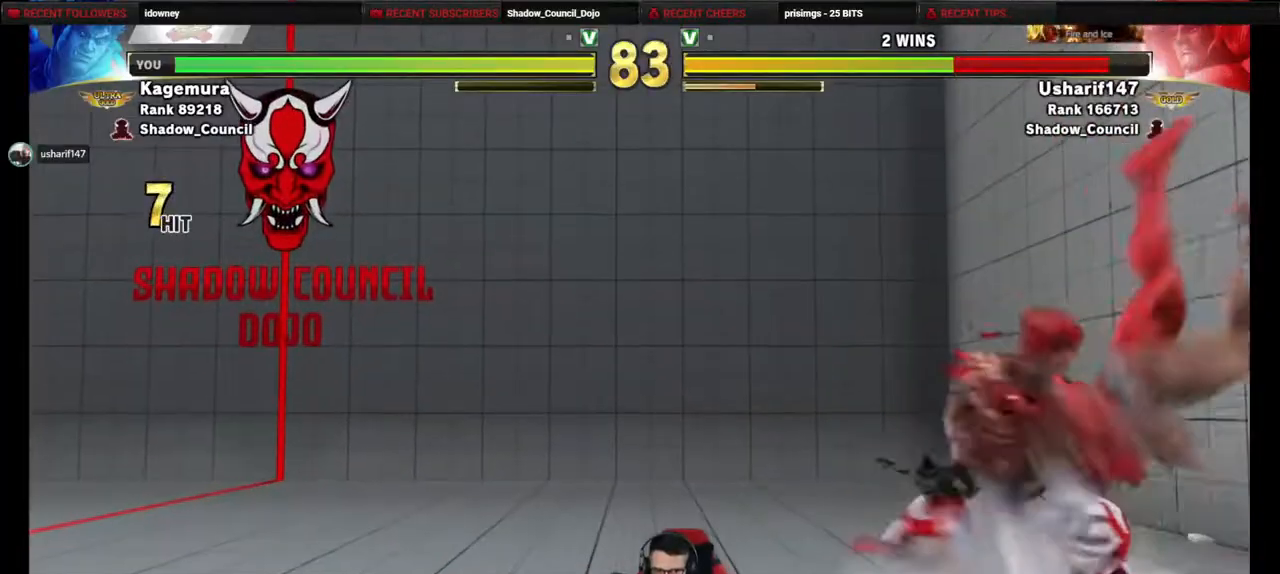
{"buttons": ["TRIANGLE", "DPAD_DOWN", "DPAD_LEFT"], "events": [[150, "DPAD_RIGHT", "up"], [167, "DPAD_DOWN", "down"], [167, "DPAD_LEFT", "down"], [233, "TRIANGLE", "down"]]}
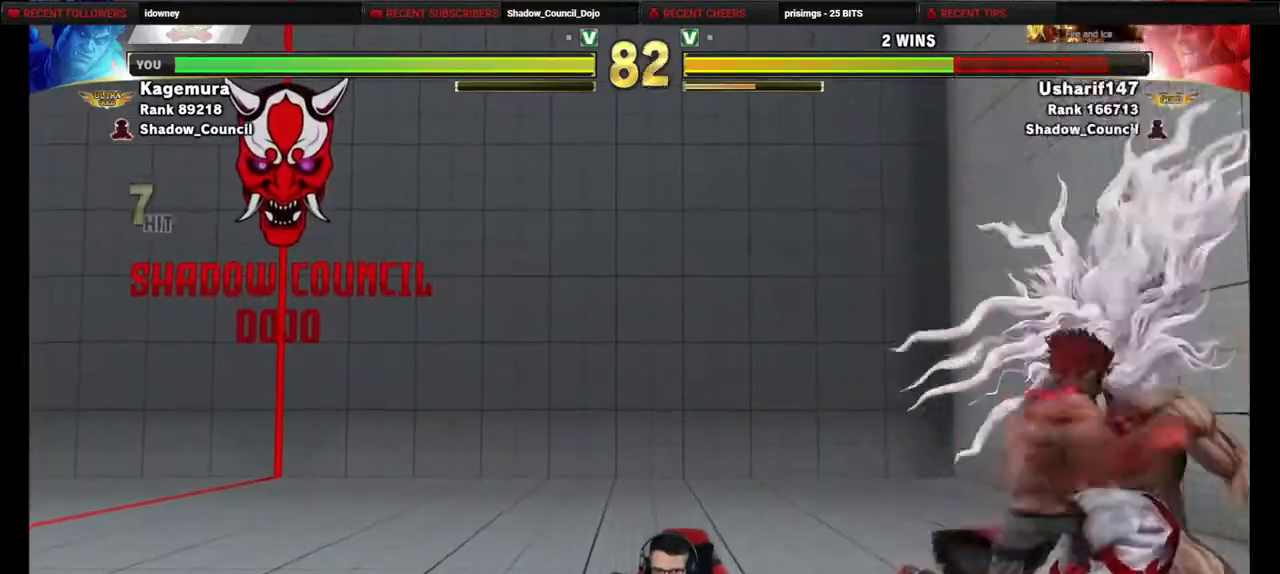
{"buttons": ["TRIANGLE", "DPAD_DOWN", "DPAD_LEFT"], "events": [[67, "TRIANGLE", "up"], [150, "TRIANGLE", "down"]]}
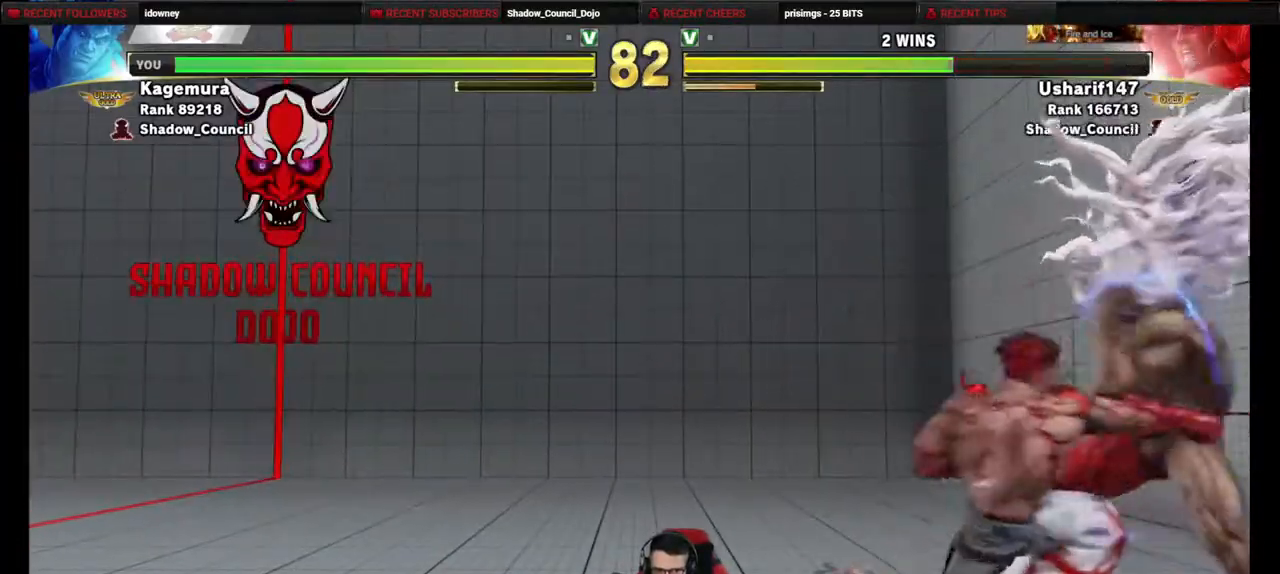
{"buttons": ["SQUARE", "DPAD_LEFT"], "events": [[33, "TRIANGLE", "up"], [133, "DPAD_DOWN", "up"], [150, "DPAD_LEFT", "up"], [167, "TRIANGLE", "down"], [267, "DPAD_RIGHT", "down"], [317, "DPAD_DOWN", "down"], [333, "TRIANGLE", "up"], [350, "DPAD_RIGHT", "up"], [367, "DPAD_LEFT", "down"], [417, "DPAD_DOWN", "up"], [450, "SQUARE", "down"]]}
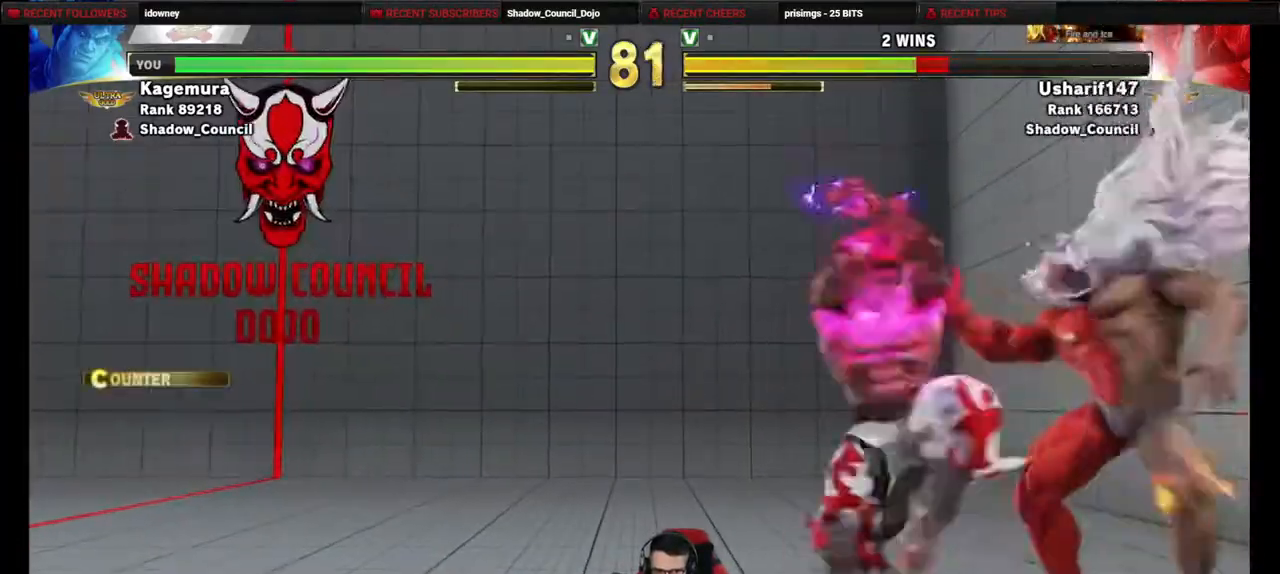
{"buttons": ["SQUARE"], "events": [[333, "DPAD_LEFT", "up"]]}
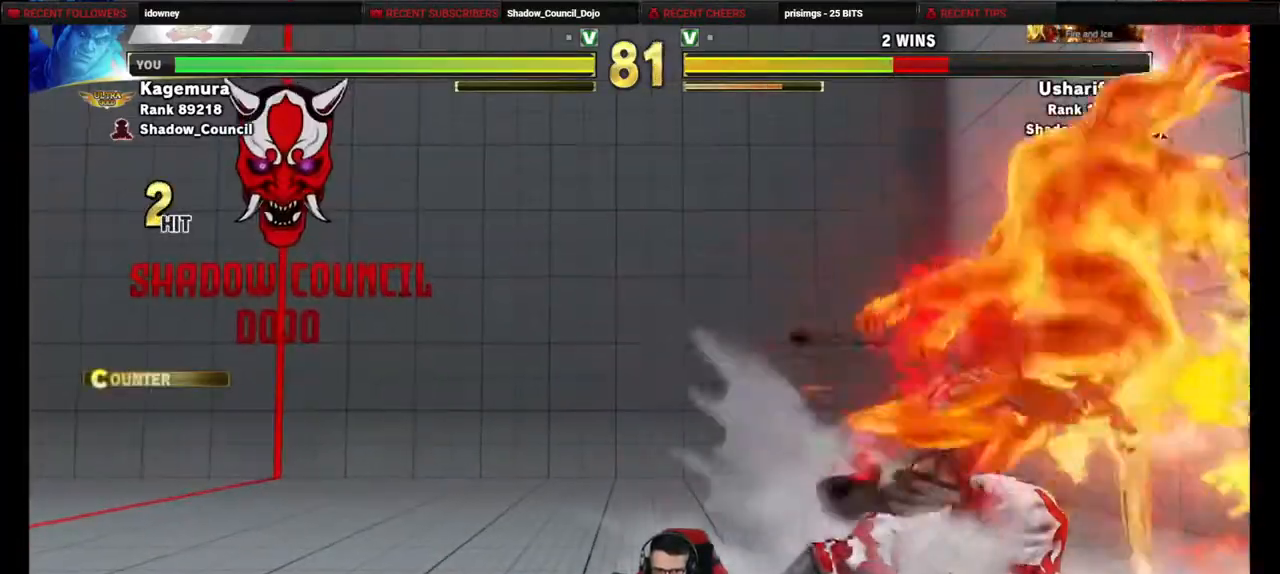
{"buttons": ["DPAD_RIGHT"], "events": [[67, "SQUARE", "up"], [133, "DPAD_RIGHT", "down"], [217, "DPAD_DOWN", "down"], [250, "DPAD_RIGHT", "up"], [333, "DPAD_RIGHT", "down"], [383, "R1", "down"], [417, "DPAD_RIGHT", "up"], [433, "R1", "up"], [483, "DPAD_DOWN", "up"], [483, "DPAD_RIGHT", "down"]]}
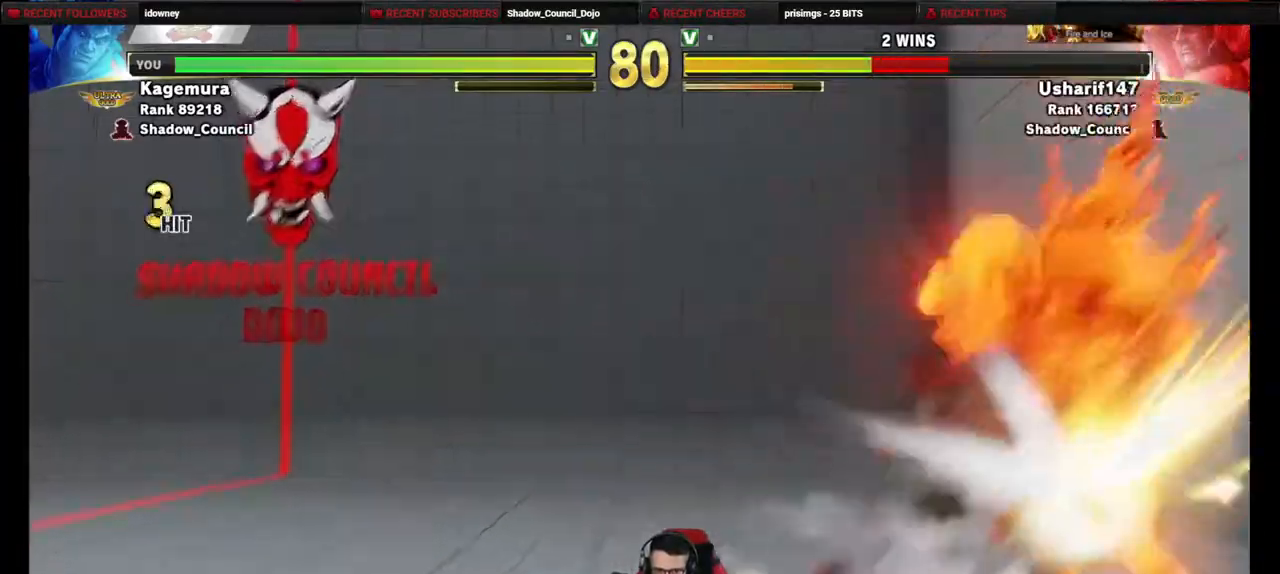
{"buttons": [], "events": [[17, "R1", "down"], [50, "DPAD_DOWN", "down"], [50, "DPAD_RIGHT", "up"], [67, "R1", "up"], [133, "DPAD_RIGHT", "down"], [150, "R1", "down"], [200, "DPAD_RIGHT", "up"], [217, "R1", "up"], [233, "DPAD_DOWN", "up"]]}
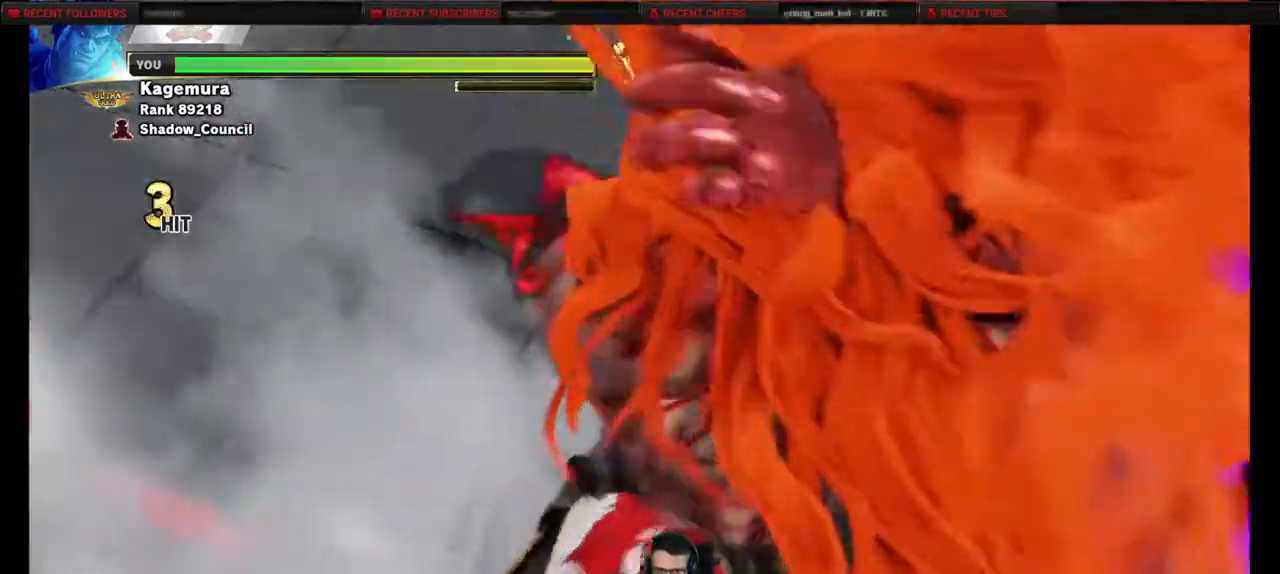
{"buttons": [], "events": [[133, "CIRCLE", "down"], [133, "R1", "down"], [150, "CIRCLE", "up"], [150, "R1", "up"]]}
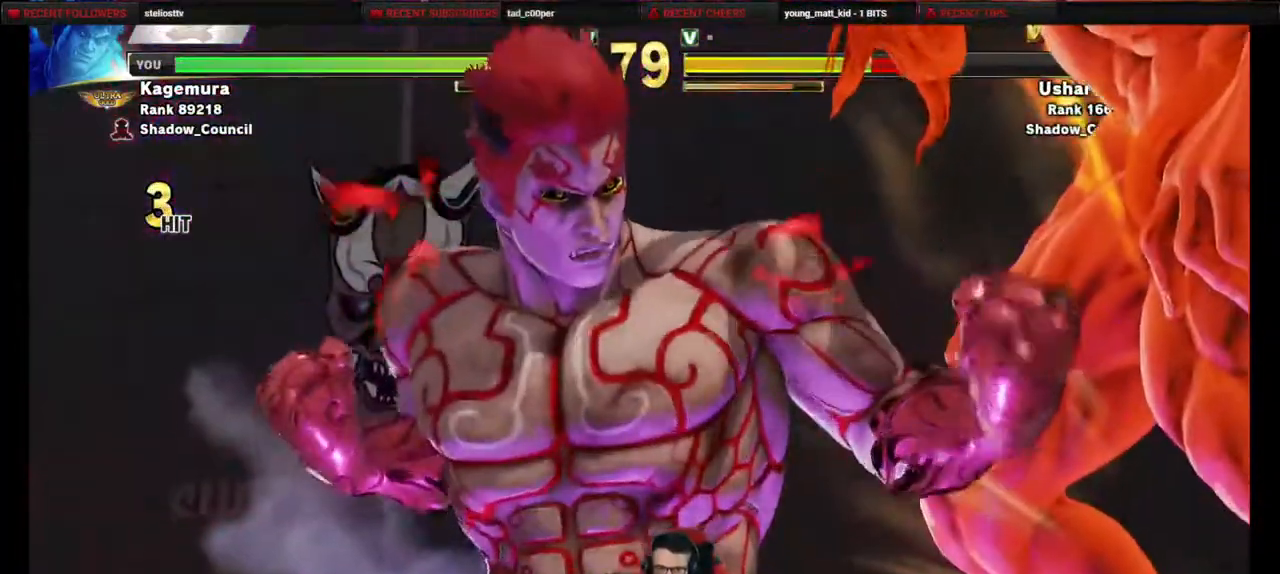
{"buttons": [], "events": []}
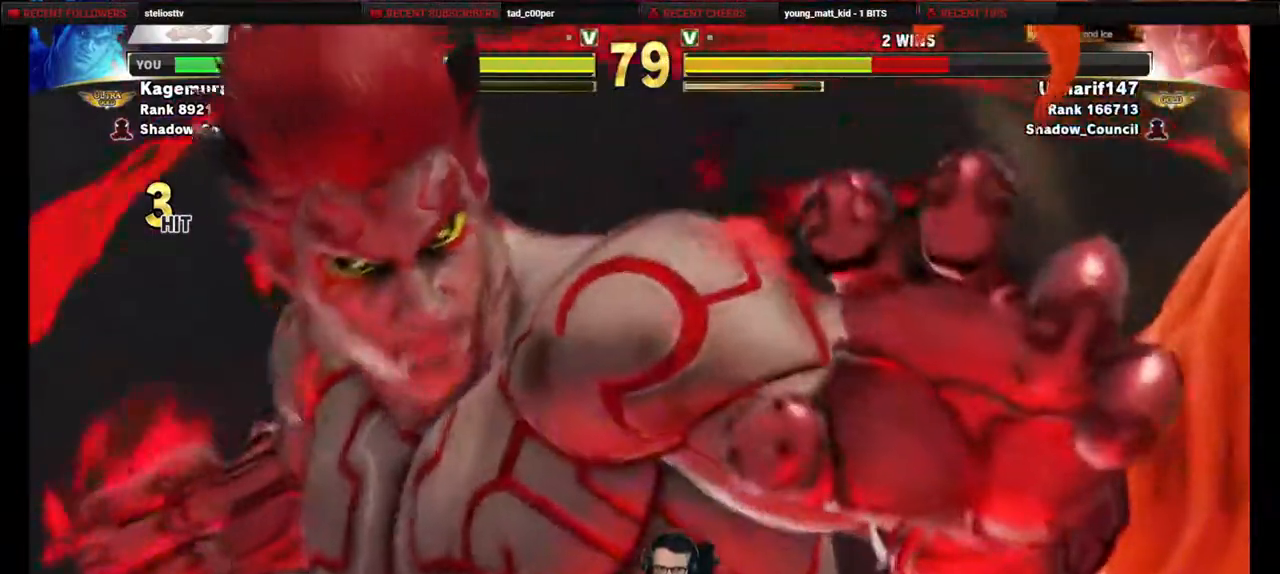
{"buttons": ["DPAD_DOWN", "DPAD_LEFT"], "events": [[183, "DPAD_DOWN", "down"], [183, "DPAD_LEFT", "down"]]}